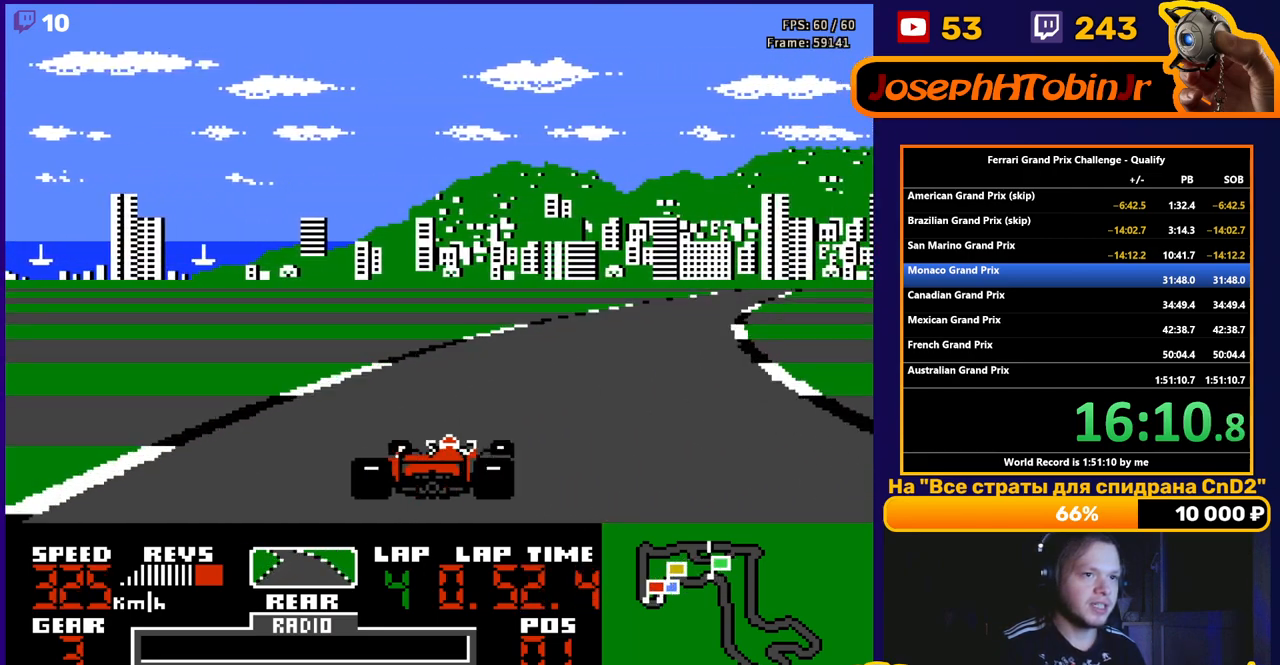
Gameplay with a controller (Nintendo layout); each line is a JSON object with the inputs held at the frame after it. "events" lists button and stick changes between this image and that frame as [ms after this image, input, new state], when the widget could be followed in between. Not read: L3 R3.
{"buttons": ["A", "DPAD_RIGHT"], "events": []}
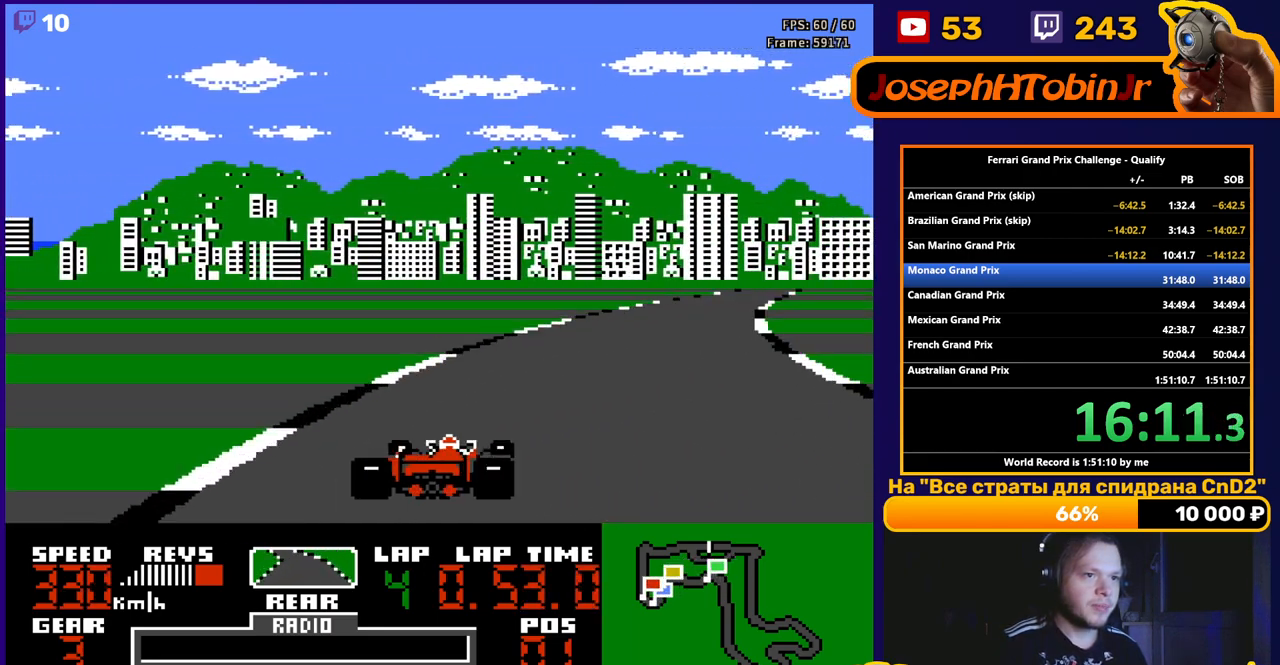
{"buttons": ["A"], "events": [[467, "DPAD_RIGHT", "up"]]}
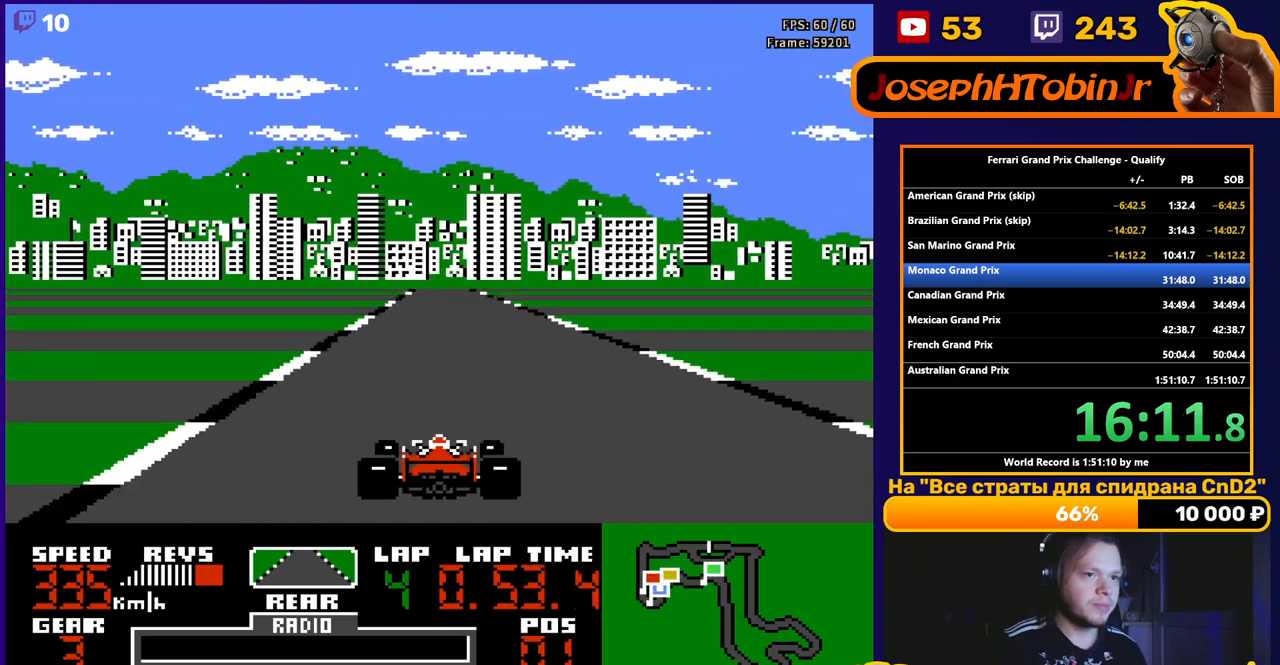
{"buttons": ["A"], "events": [[150, "DPAD_RIGHT", "down"], [200, "DPAD_RIGHT", "up"]]}
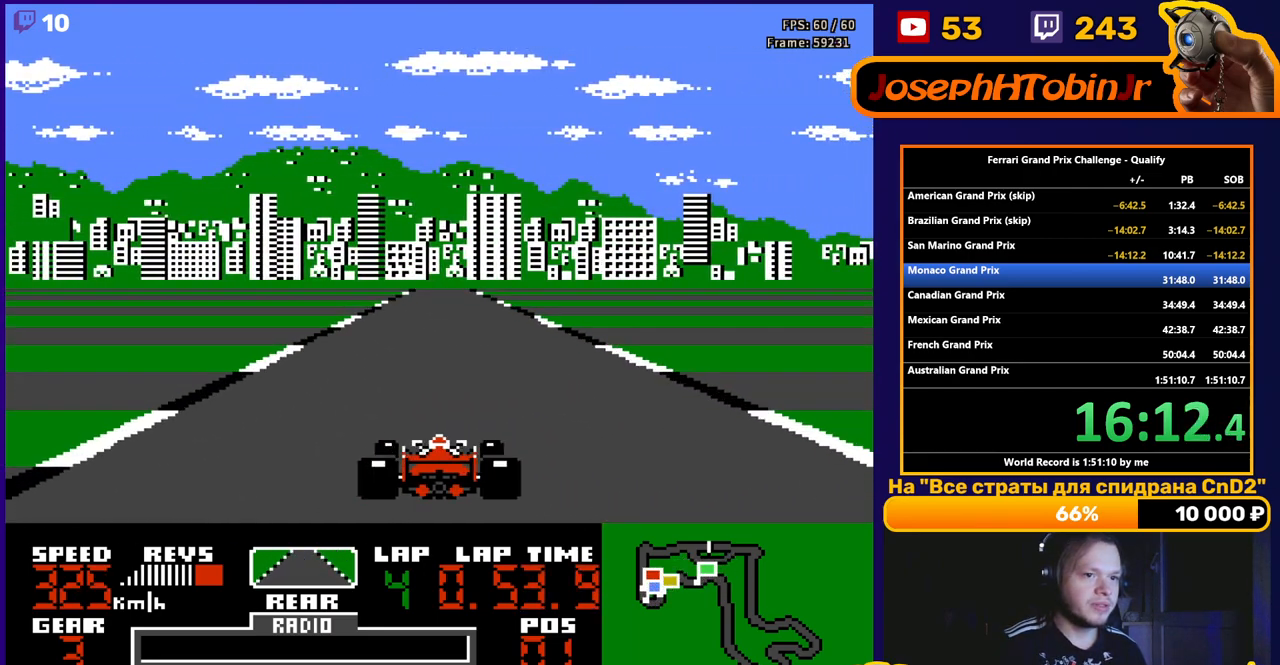
{"buttons": ["A"], "events": []}
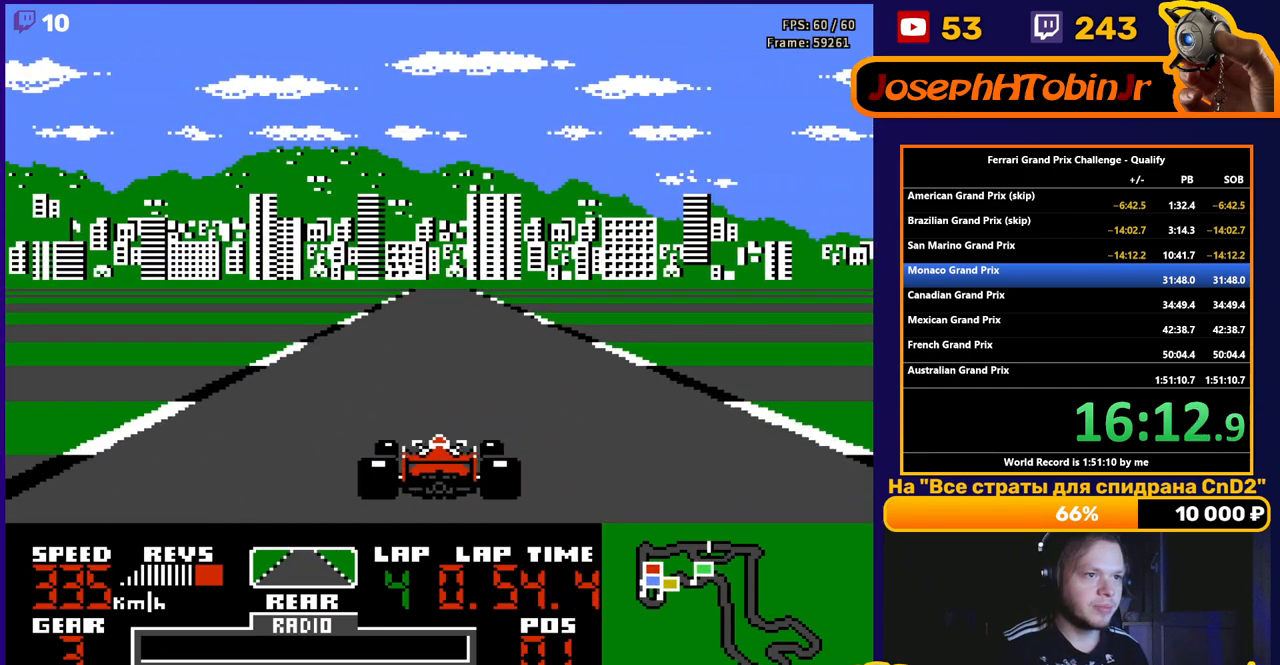
{"buttons": ["A"], "events": []}
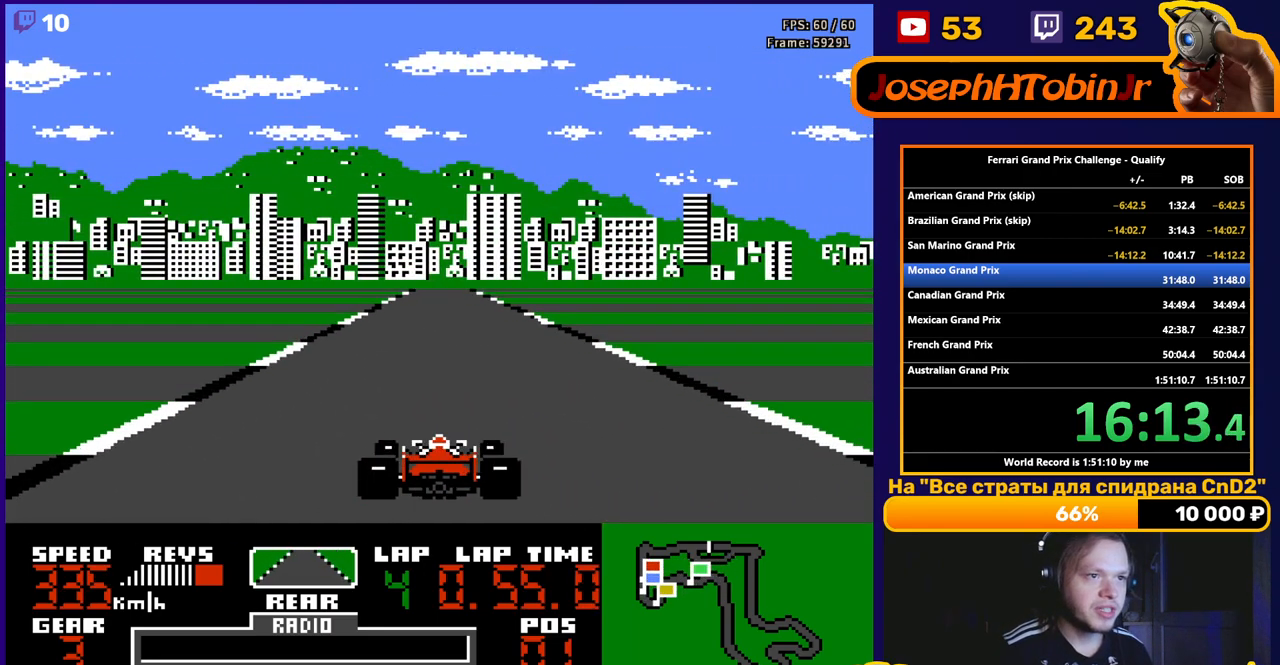
{"buttons": ["A"], "events": []}
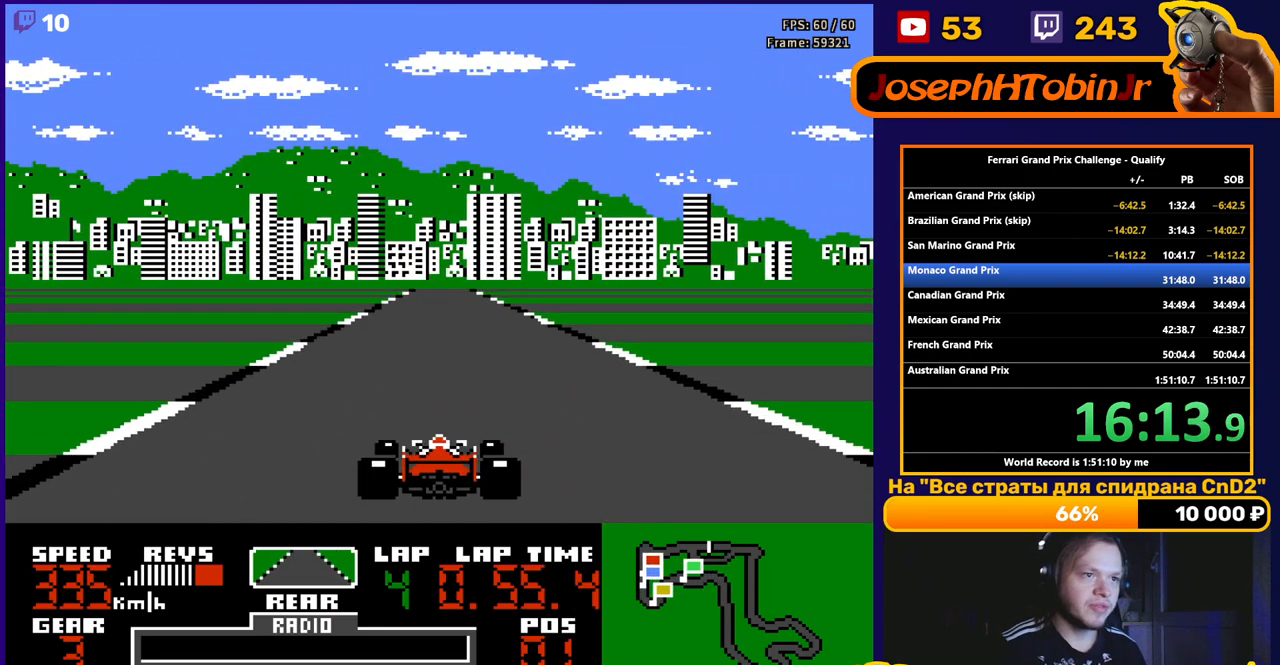
{"buttons": ["A"], "events": []}
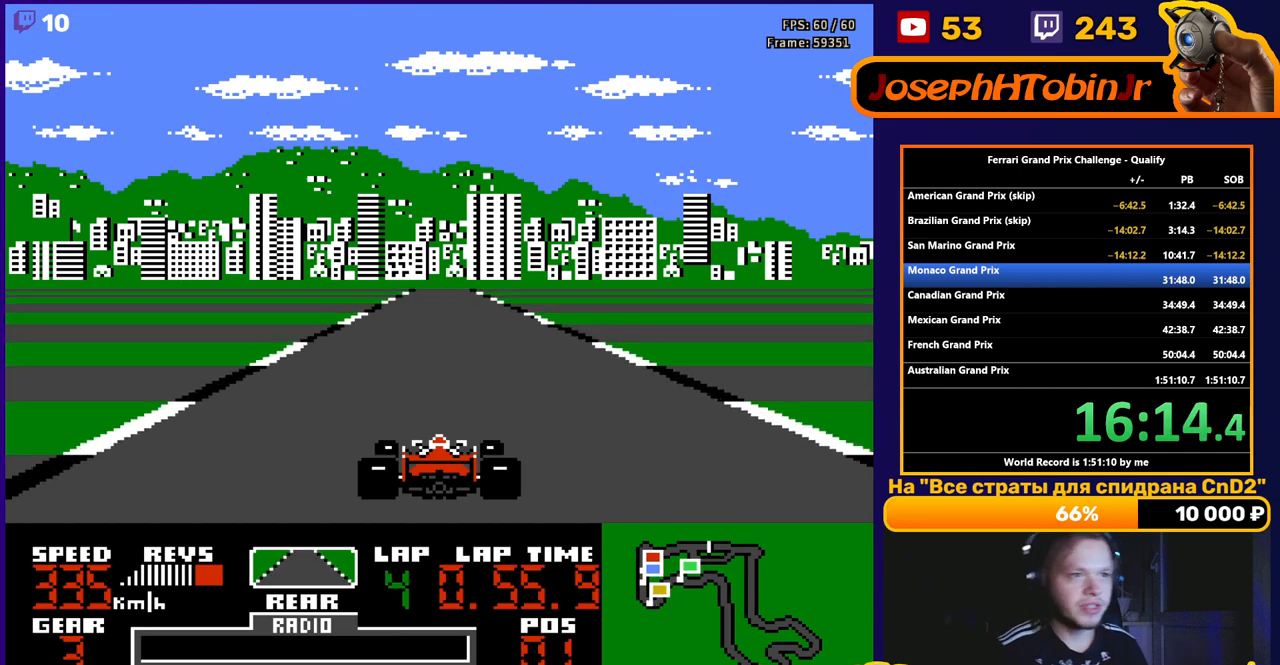
{"buttons": ["A"], "events": []}
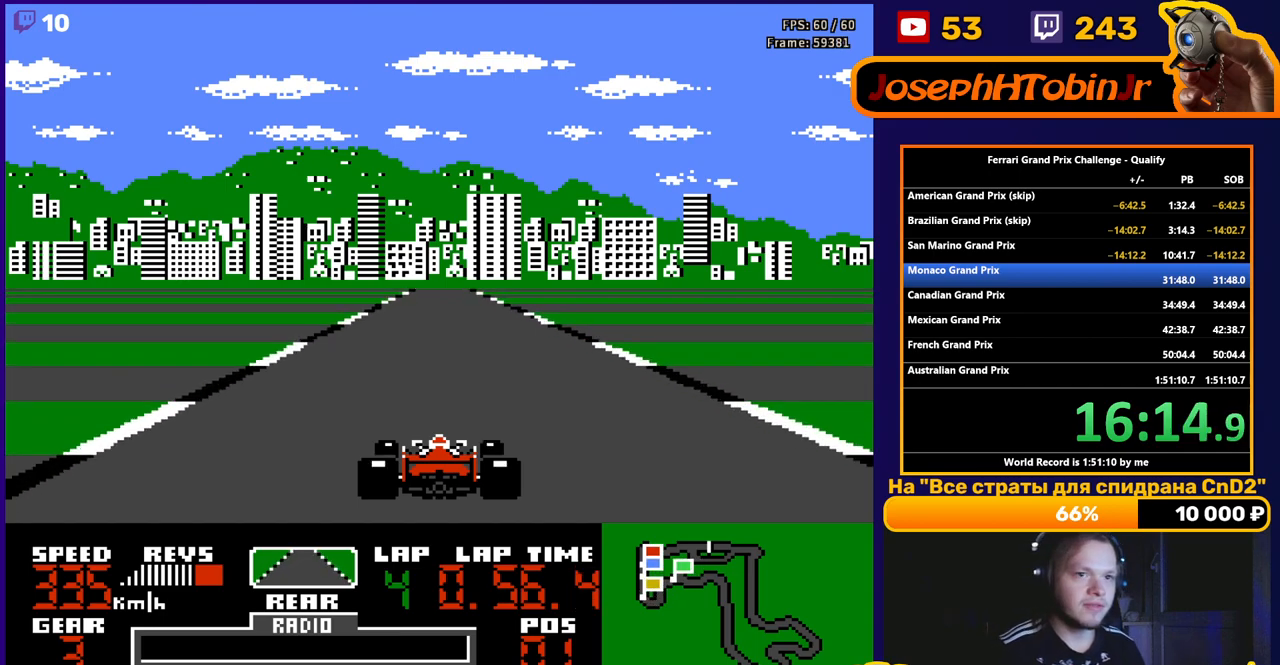
{"buttons": ["A"], "events": []}
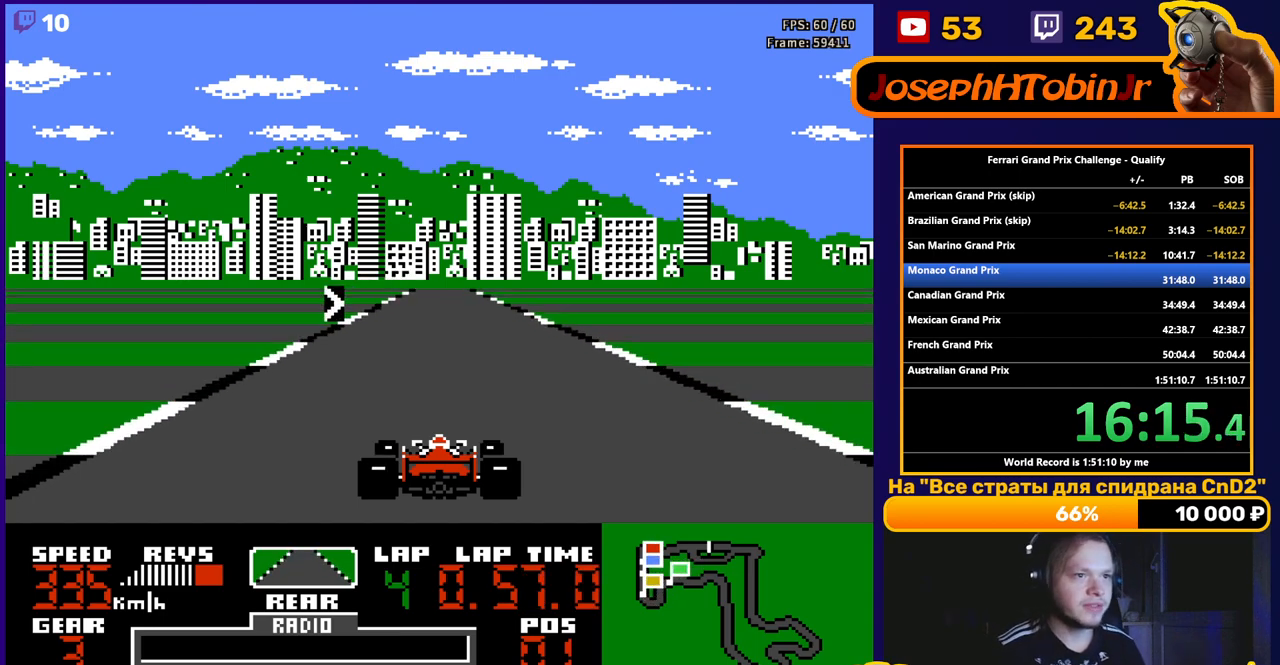
{"buttons": ["A"], "events": [[200, "DPAD_RIGHT", "down"], [350, "DPAD_RIGHT", "up"]]}
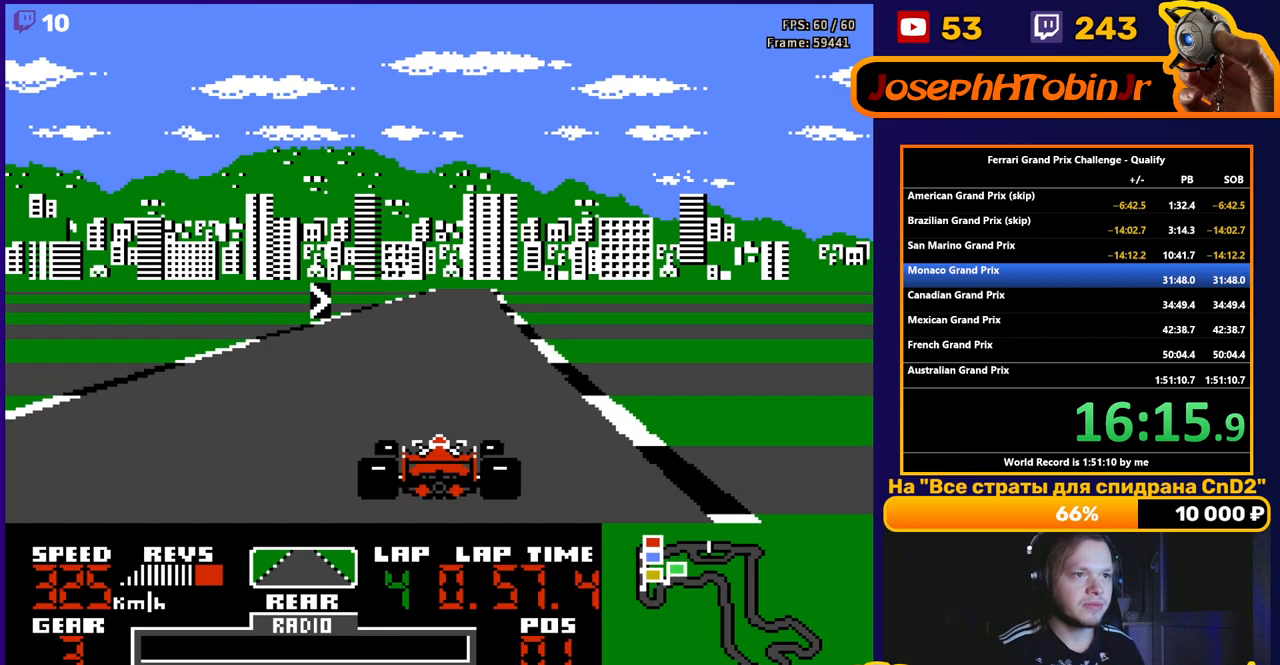
{"buttons": ["A", "DPAD_RIGHT"], "events": [[233, "DPAD_RIGHT", "down"]]}
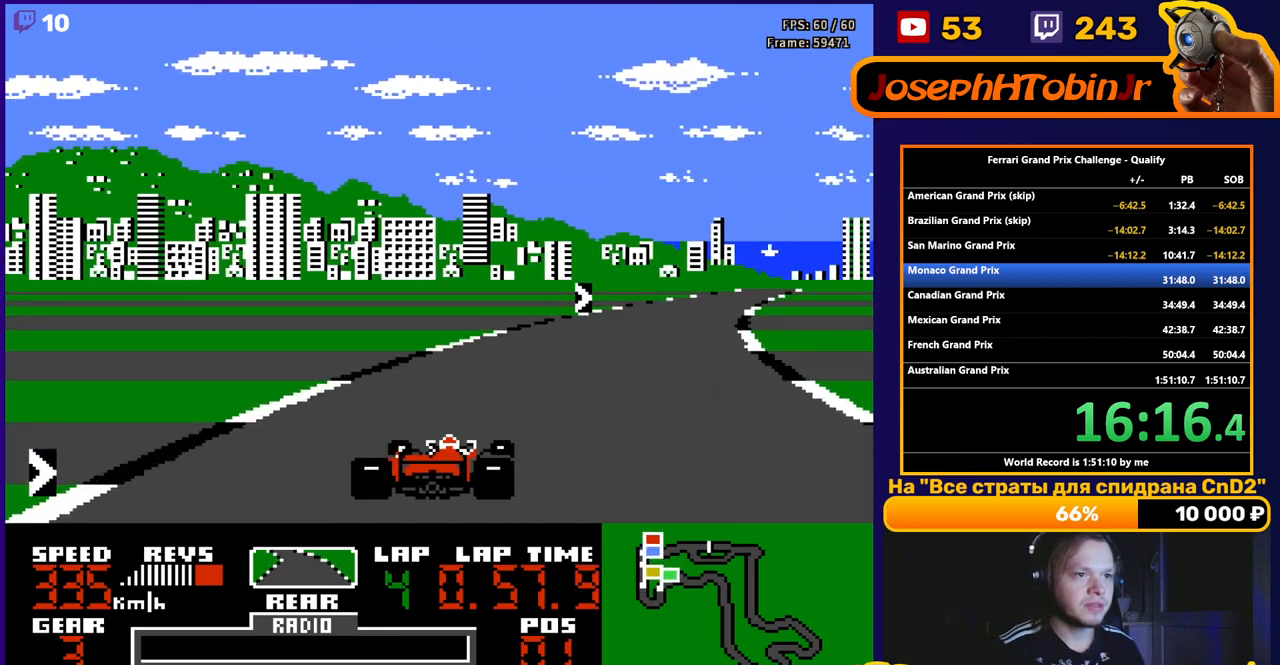
{"buttons": ["A", "DPAD_RIGHT"], "events": []}
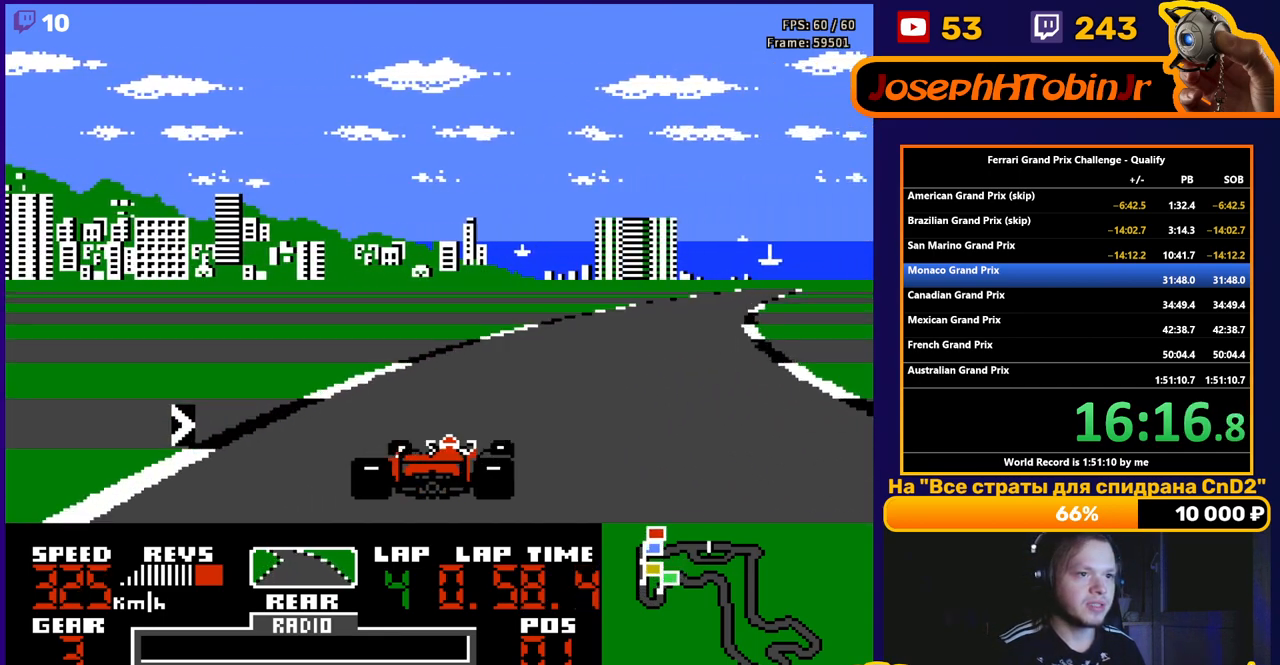
{"buttons": ["A", "DPAD_RIGHT"], "events": []}
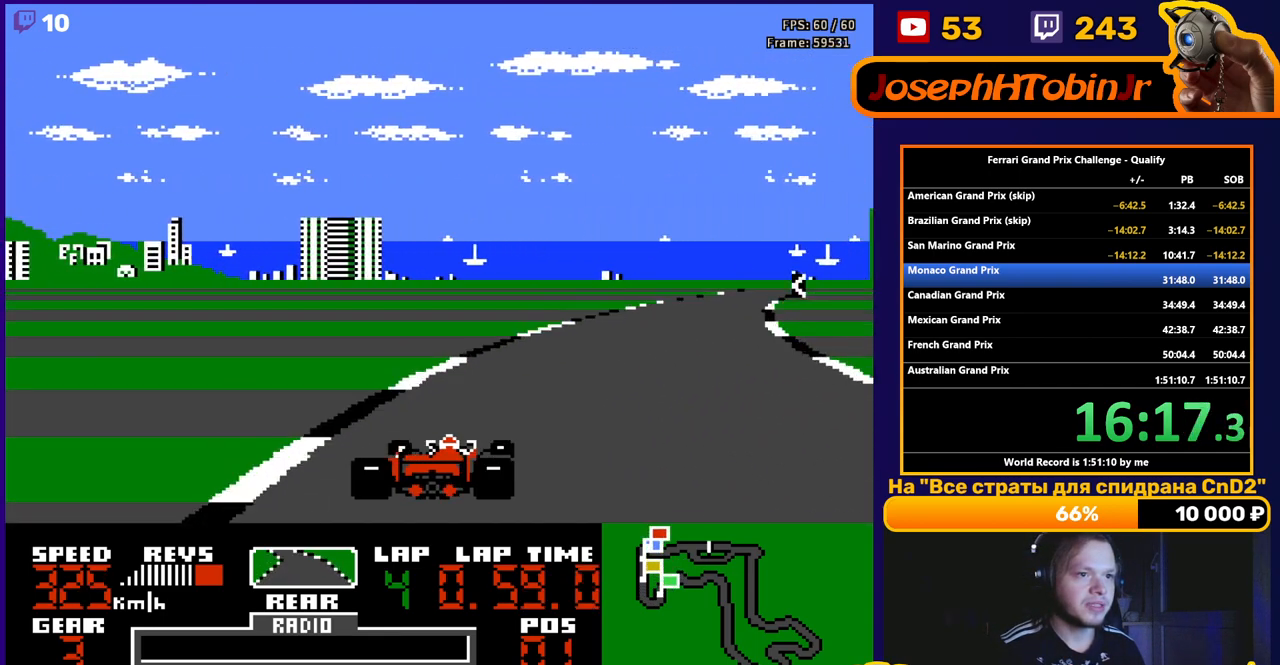
{"buttons": ["A"], "events": [[467, "DPAD_RIGHT", "up"]]}
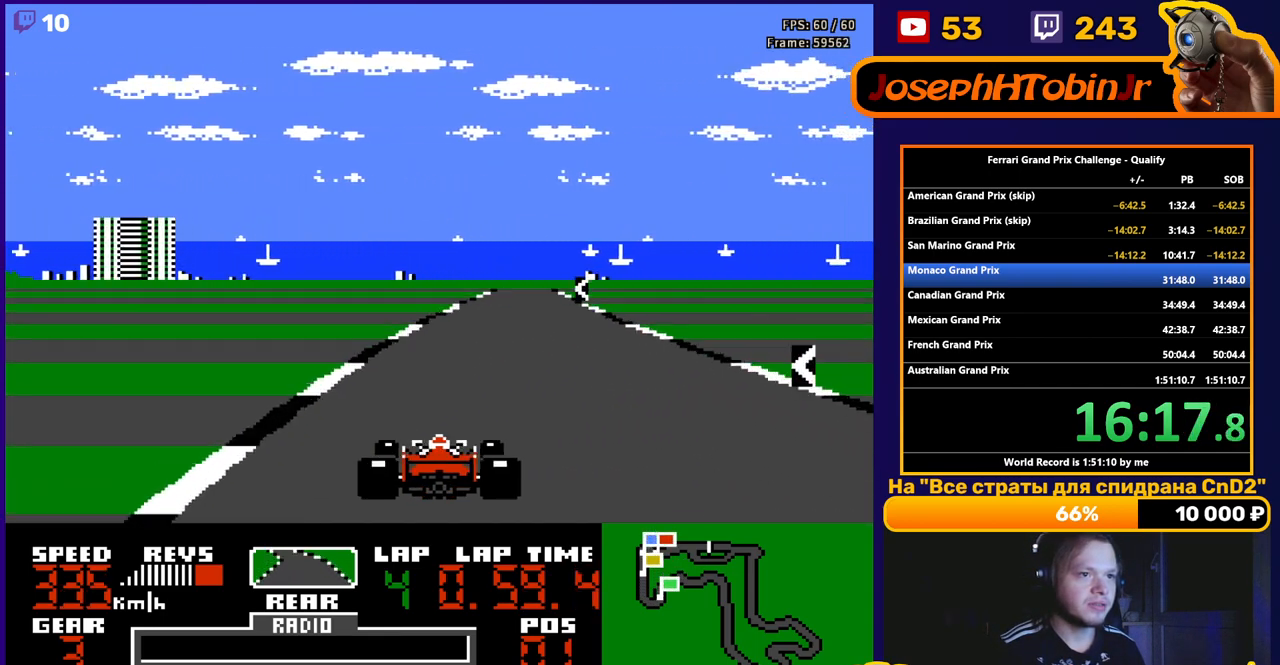
{"buttons": ["A"], "events": [[200, "DPAD_LEFT", "down"], [217, "DPAD_LEFT", "up"]]}
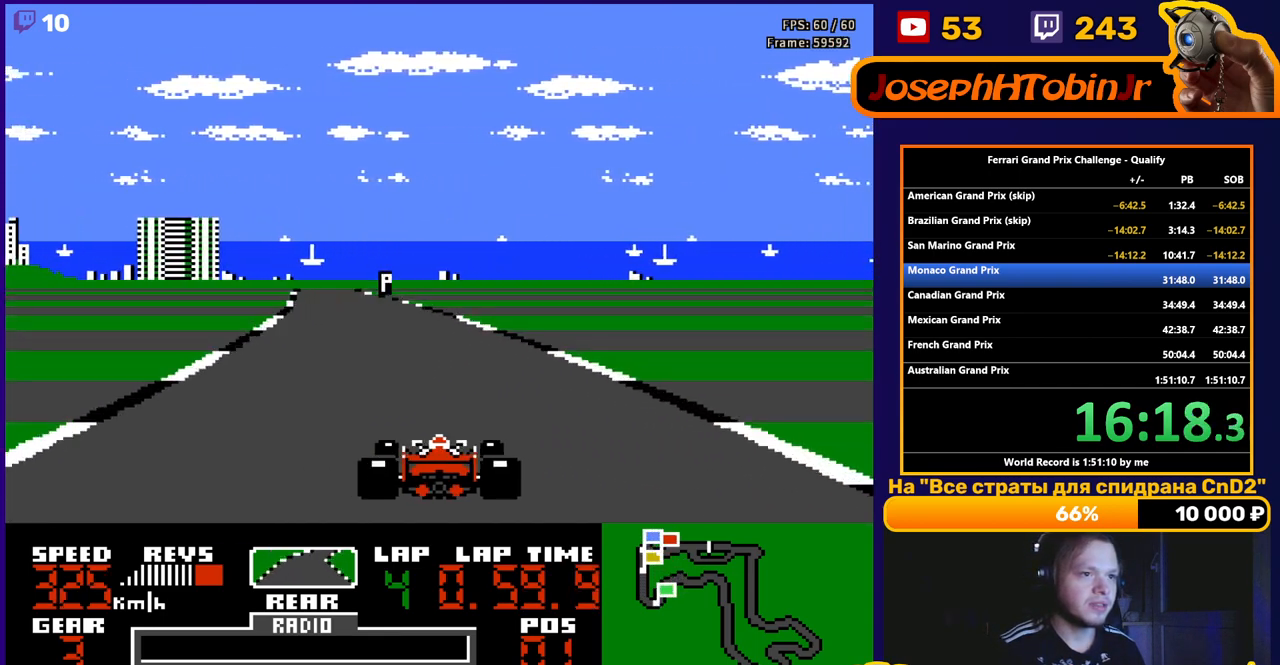
{"buttons": ["A", "DPAD_LEFT"], "events": [[17, "DPAD_LEFT", "down"], [183, "DPAD_LEFT", "up"], [300, "DPAD_LEFT", "down"]]}
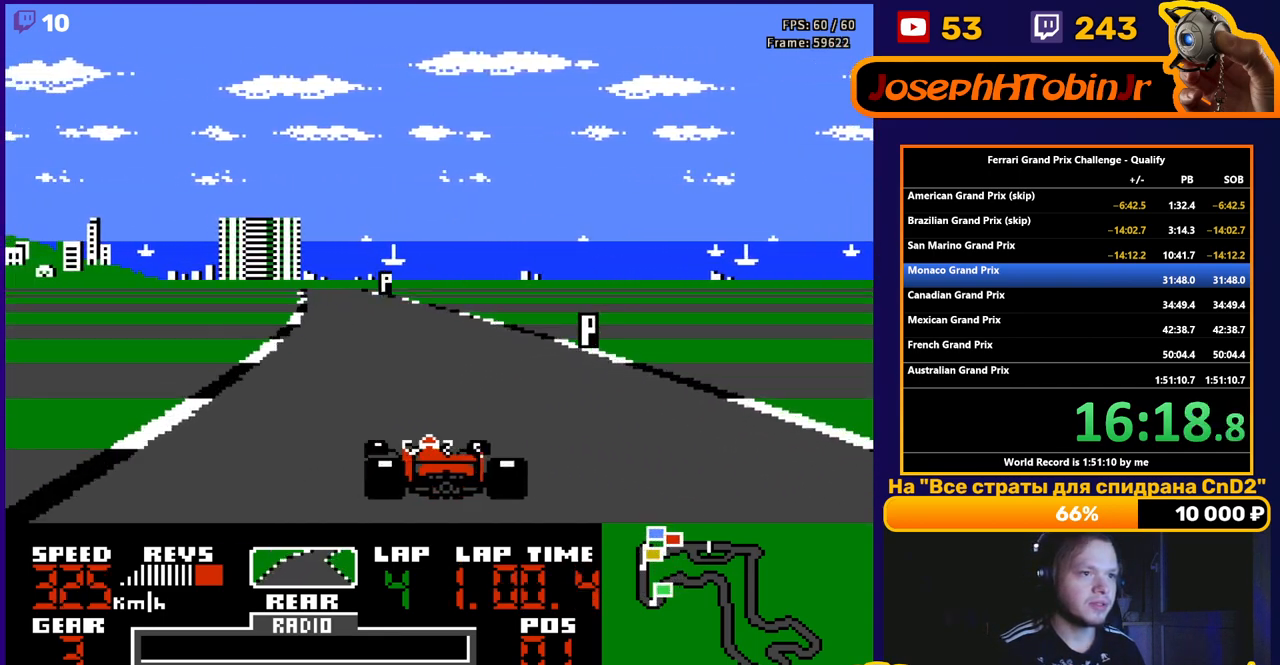
{"buttons": ["A", "DPAD_LEFT"], "events": [[133, "DPAD_LEFT", "up"], [317, "DPAD_LEFT", "down"]]}
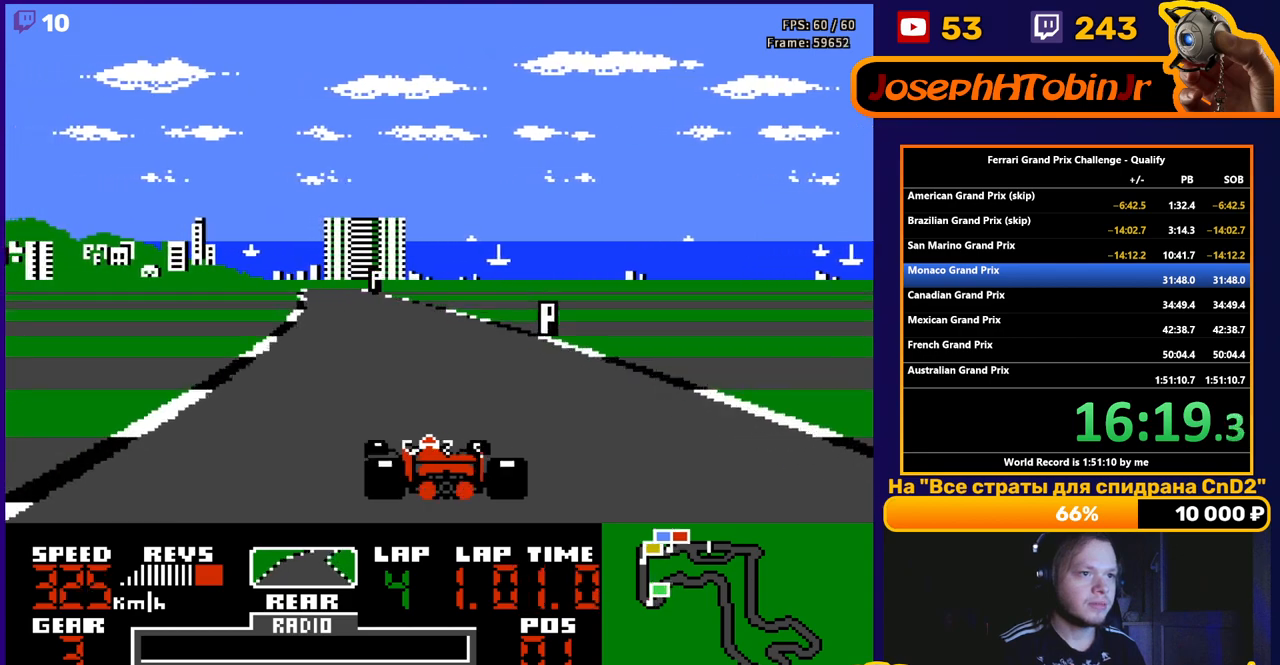
{"buttons": ["A"], "events": [[133, "DPAD_LEFT", "up"], [283, "DPAD_LEFT", "down"], [467, "DPAD_LEFT", "up"]]}
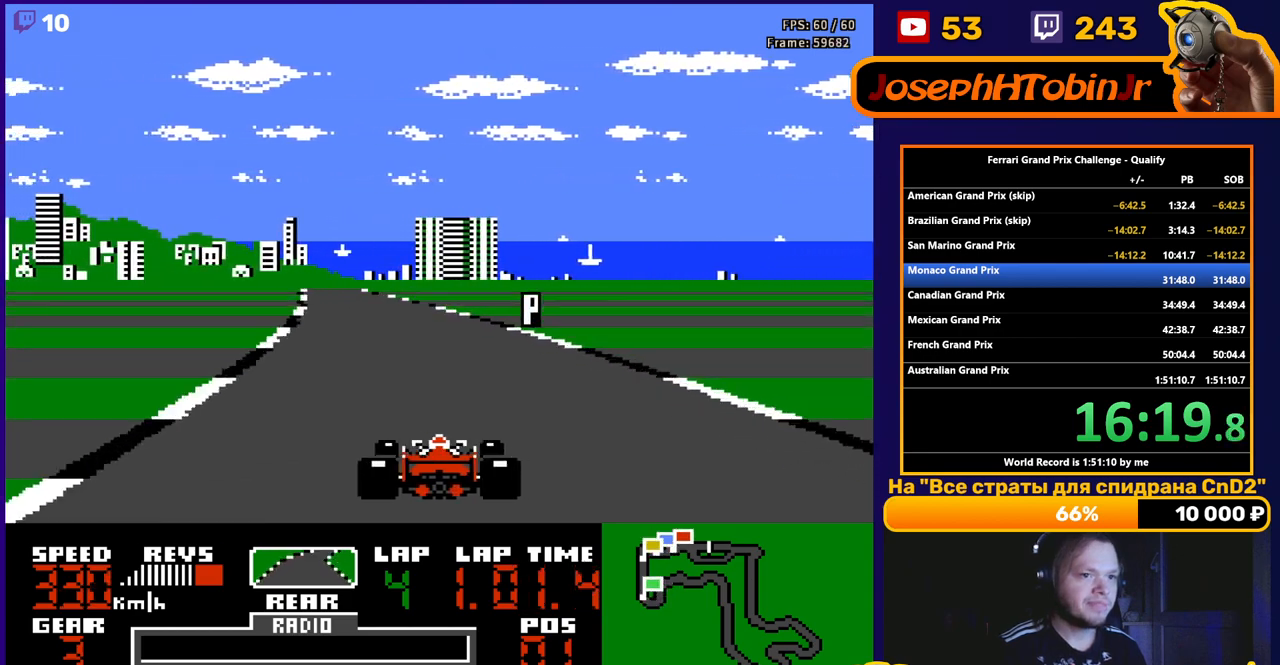
{"buttons": ["A"], "events": [[183, "DPAD_LEFT", "down"], [467, "DPAD_LEFT", "up"]]}
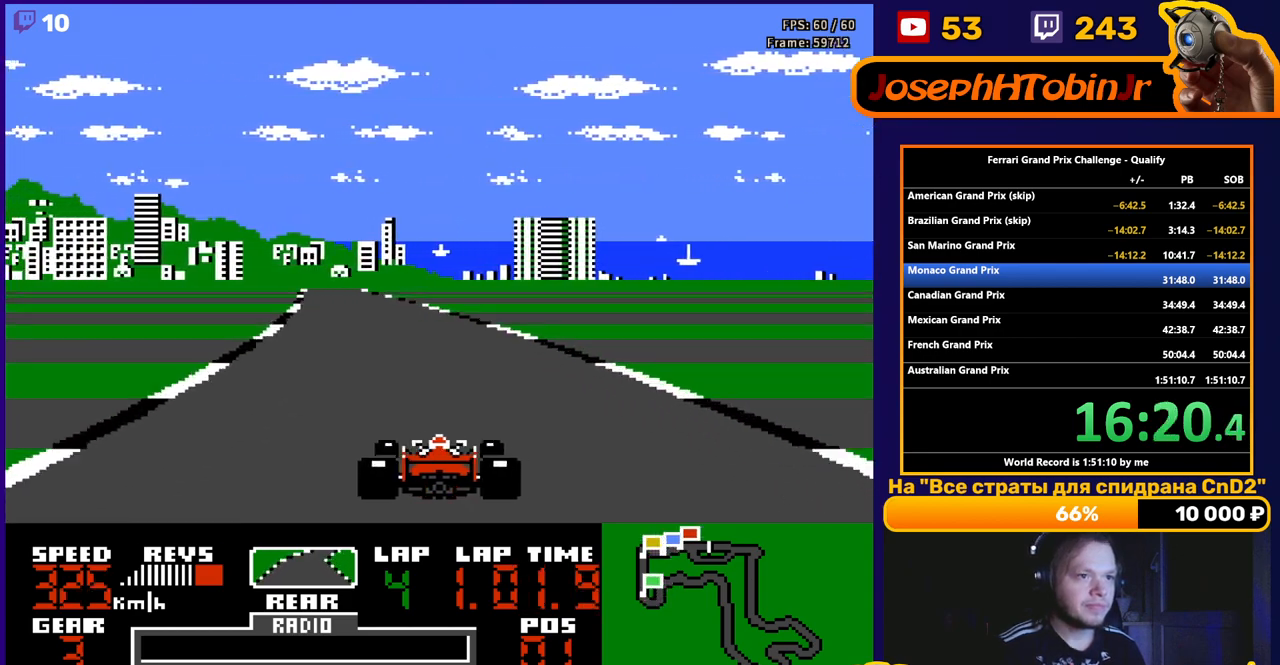
{"buttons": ["A", "DPAD_LEFT"], "events": [[200, "DPAD_LEFT", "down"]]}
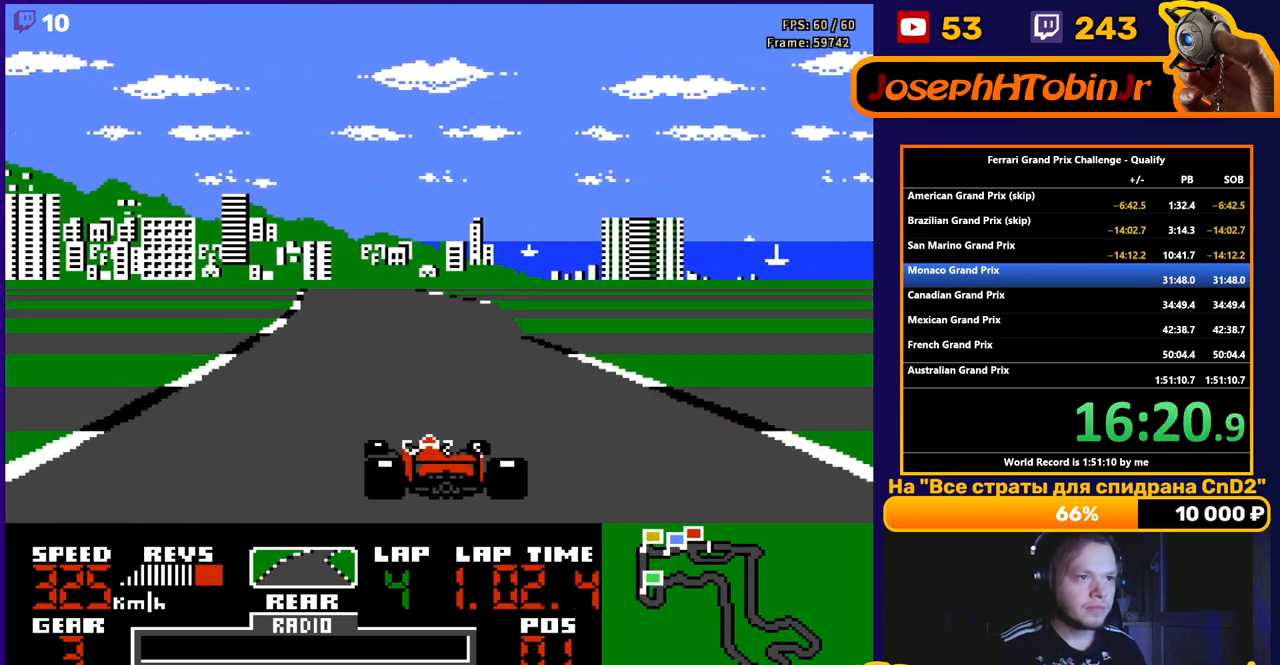
{"buttons": ["A"], "events": [[33, "DPAD_LEFT", "up"], [167, "DPAD_LEFT", "down"], [333, "DPAD_LEFT", "up"]]}
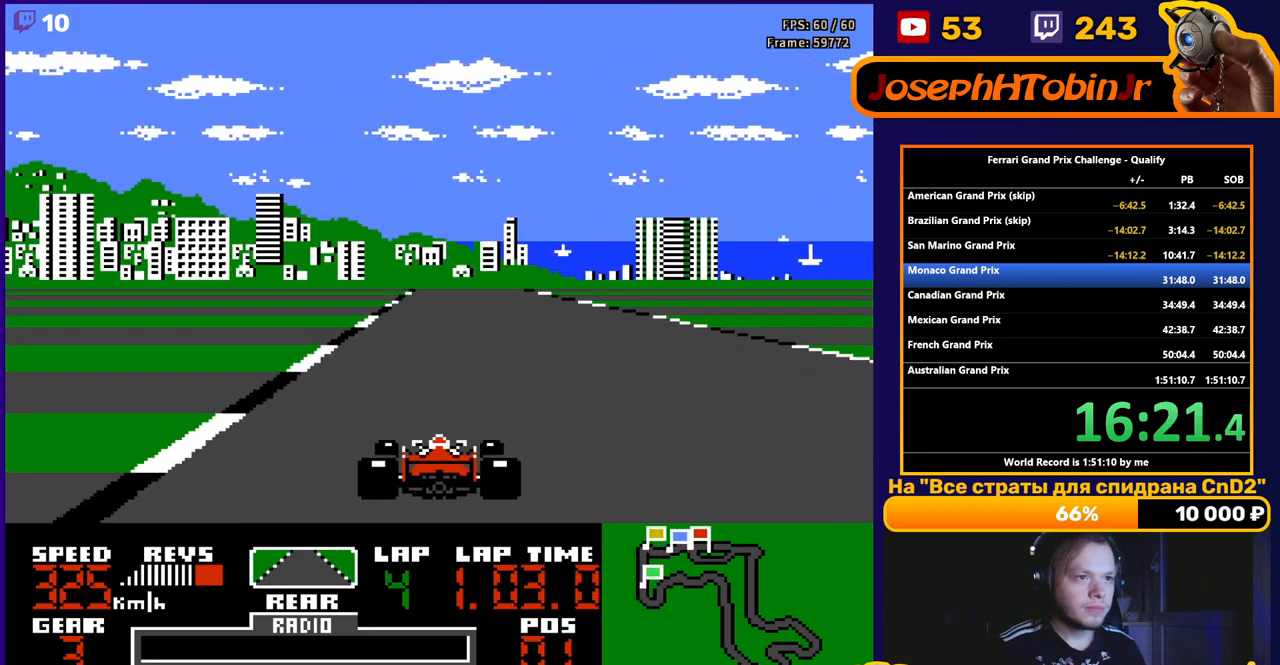
{"buttons": ["A"], "events": []}
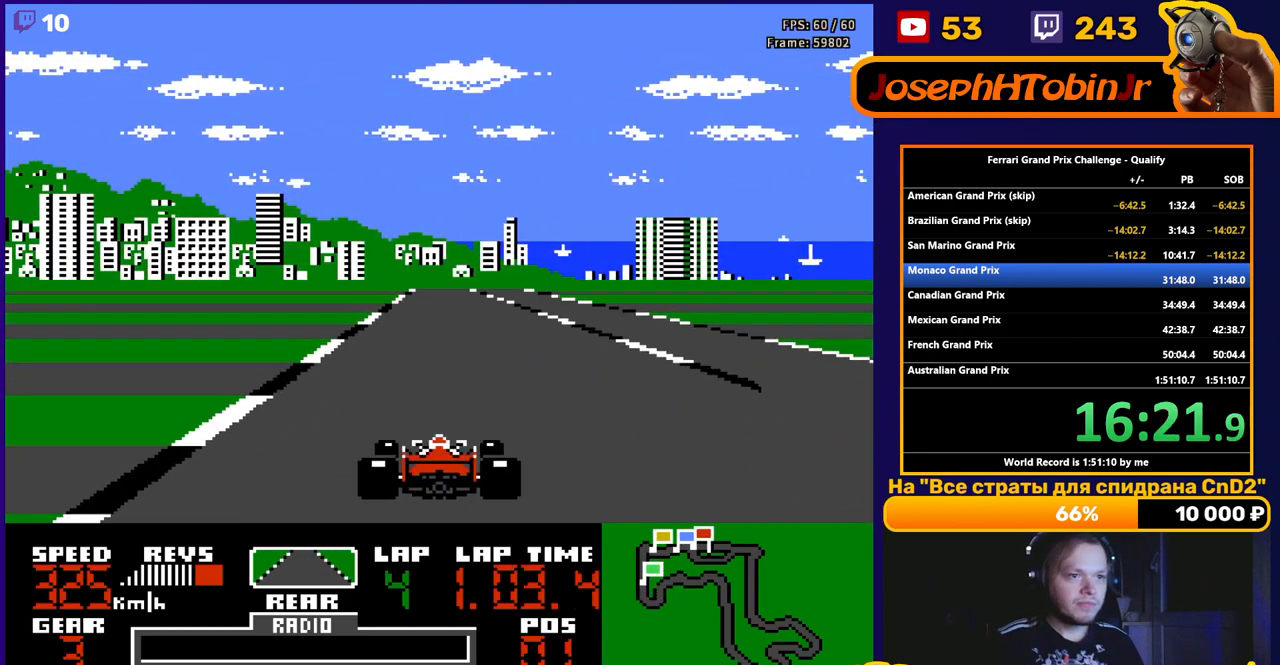
{"buttons": ["A"], "events": []}
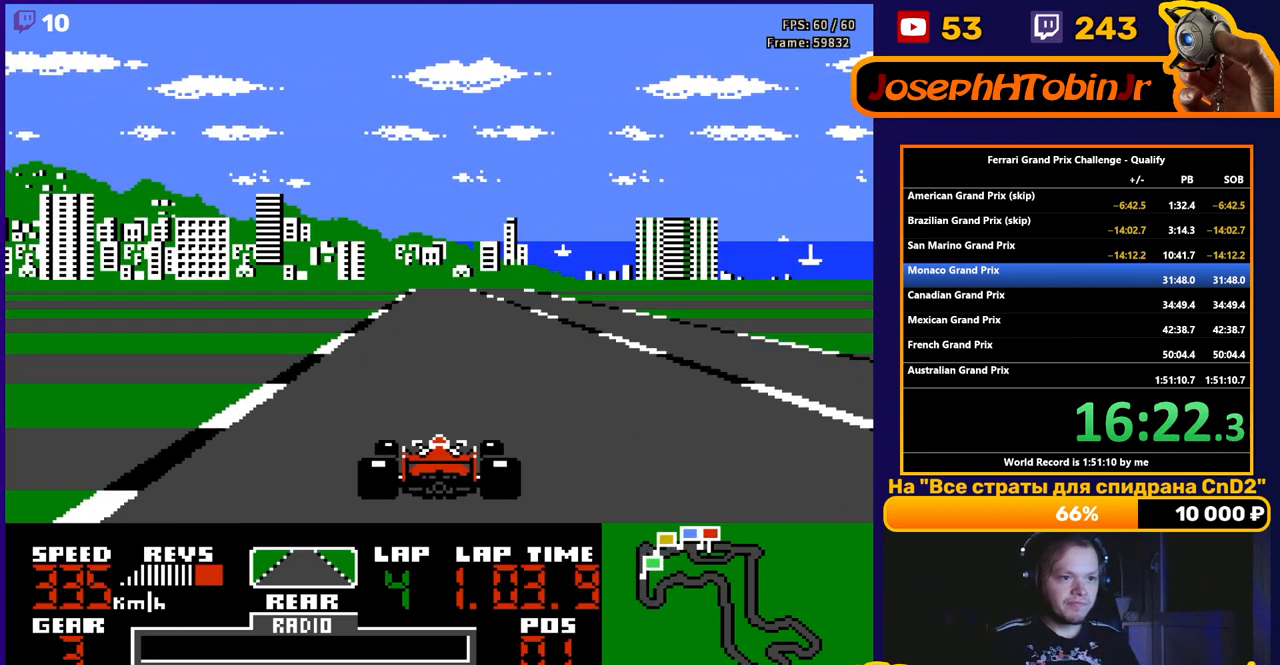
{"buttons": ["A"], "events": [[200, "DPAD_RIGHT", "down"], [267, "DPAD_RIGHT", "up"]]}
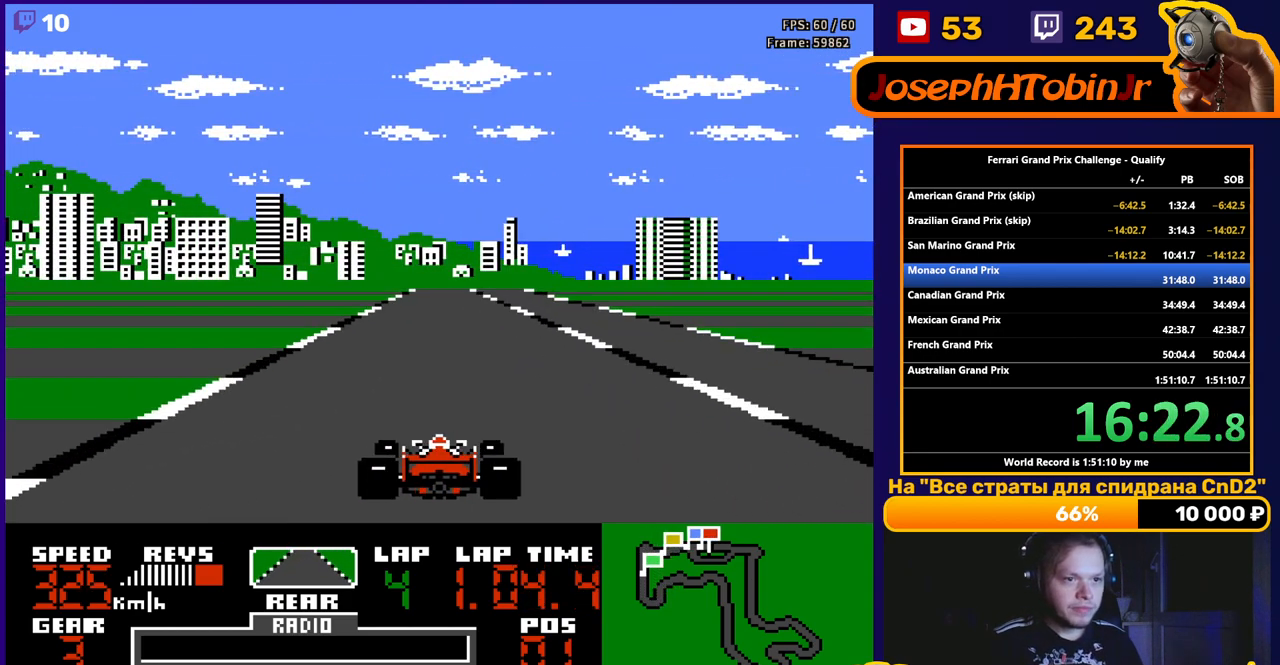
{"buttons": ["A"], "events": []}
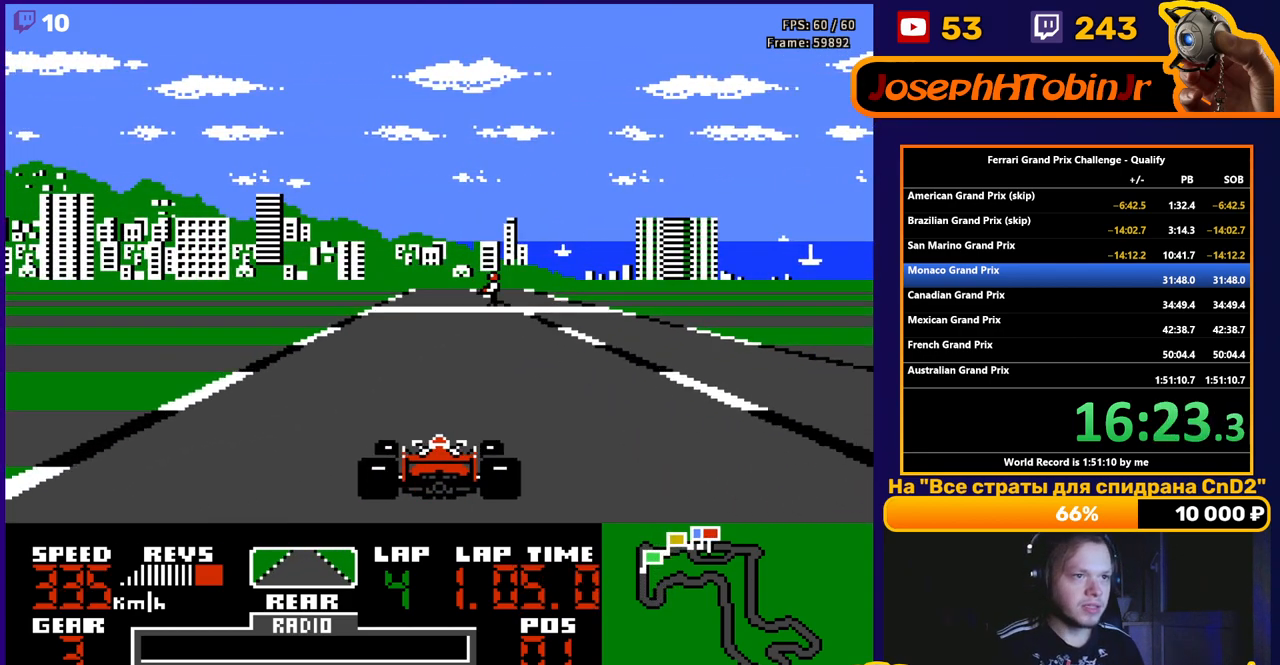
{"buttons": ["A"], "events": []}
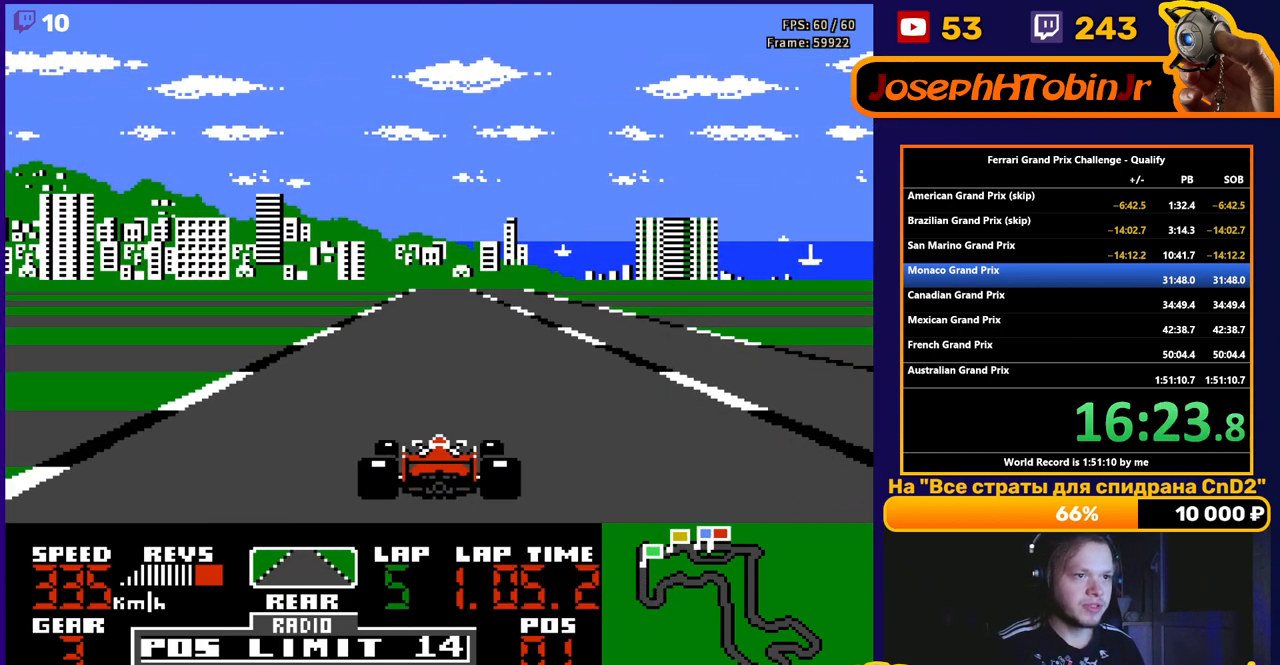
{"buttons": ["A"], "events": []}
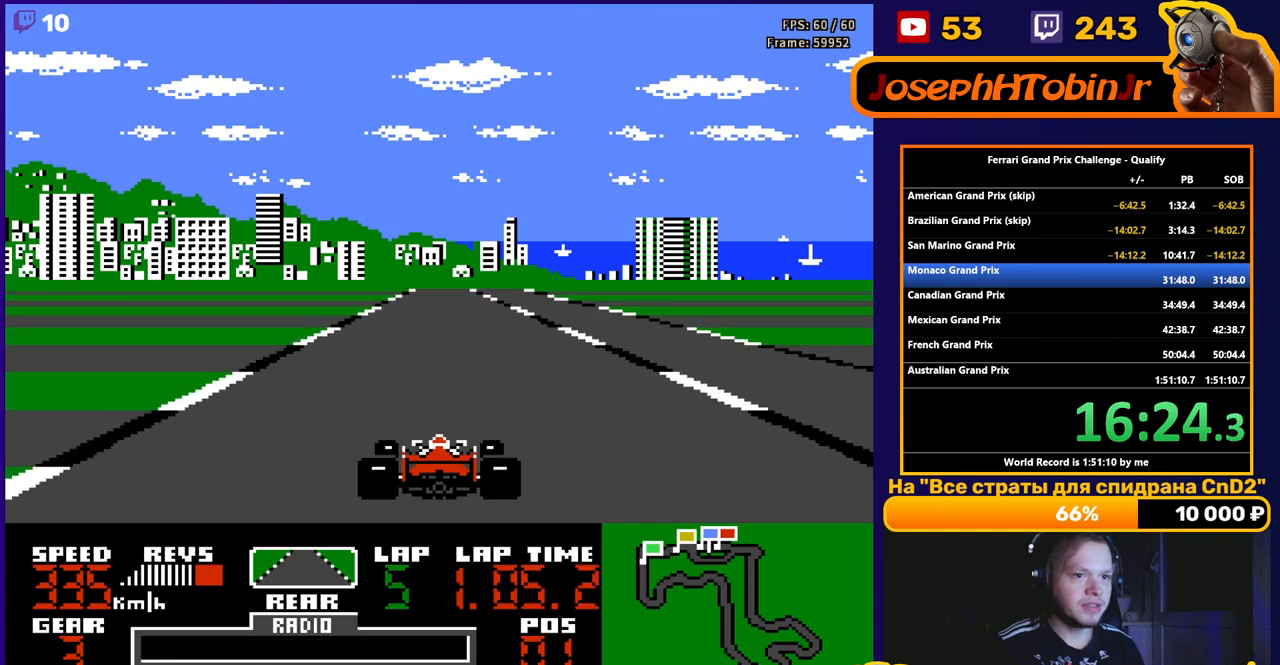
{"buttons": ["A"], "events": []}
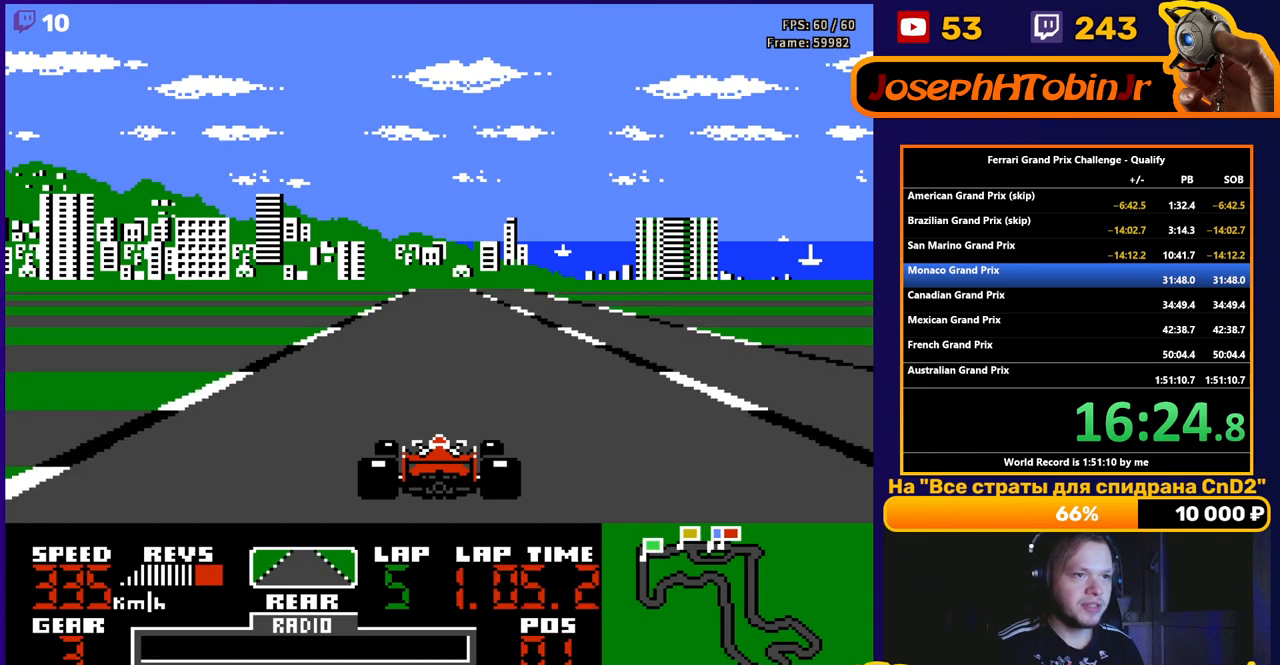
{"buttons": ["A"], "events": []}
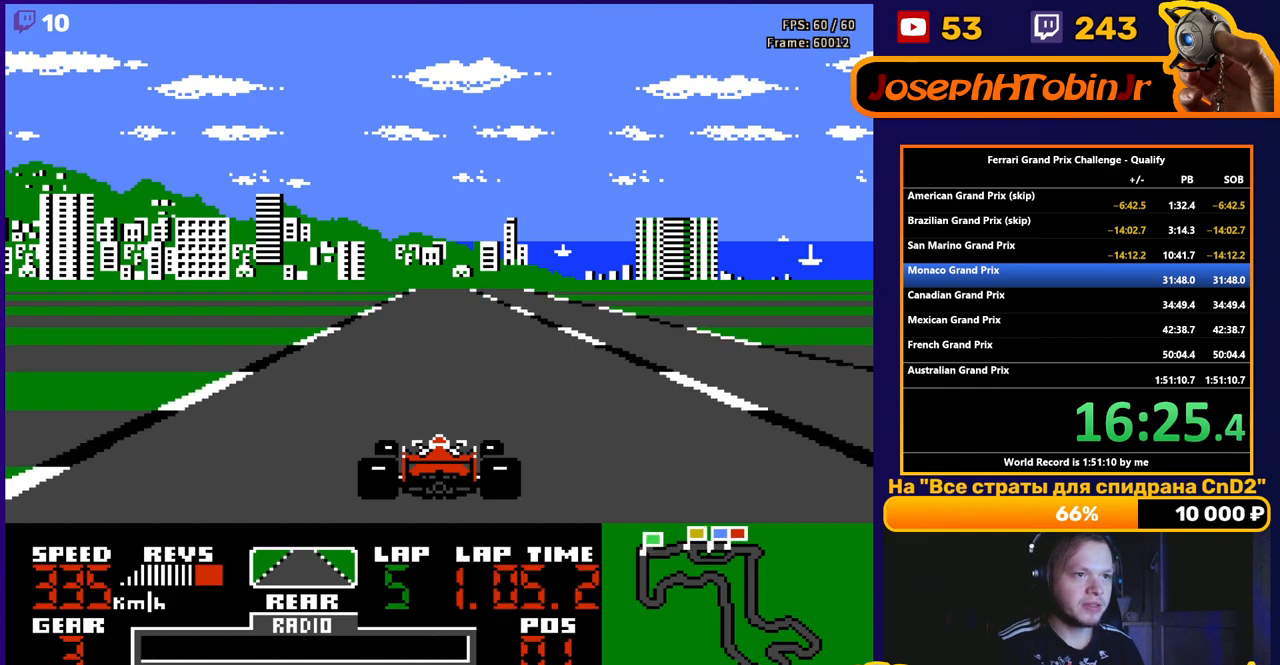
{"buttons": ["A"], "events": []}